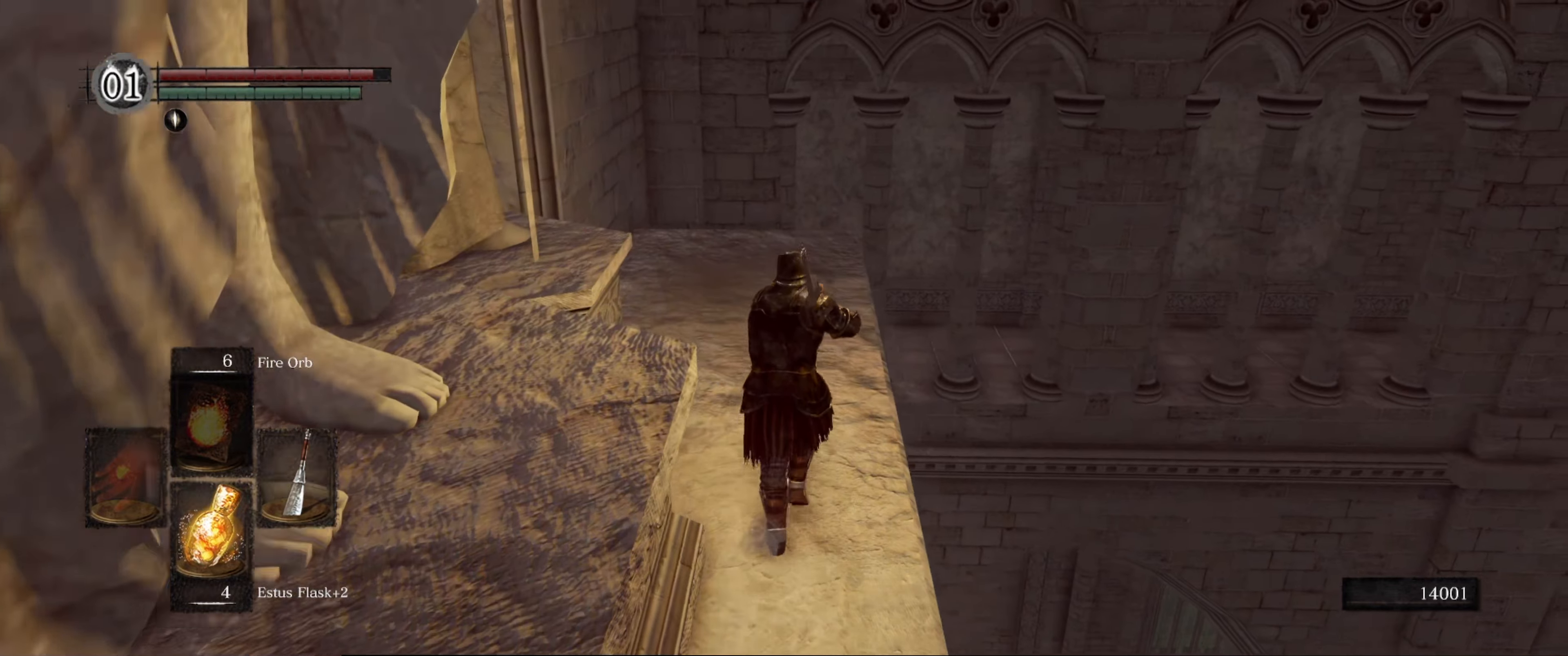
Gameplay with a controller (Xbox layout); each line is a JSON object with the inputs held at the frame after it. "events" lists button and stick changes between this image and that frame as [ms after this image, input, new state], when the widget could be followed in between. Not read: L3 R3.
{"buttons": ["B"], "left_stick": "up", "right_stick": "center", "events": [[266, "right_stick", "center"], [450, "B", "down"]]}
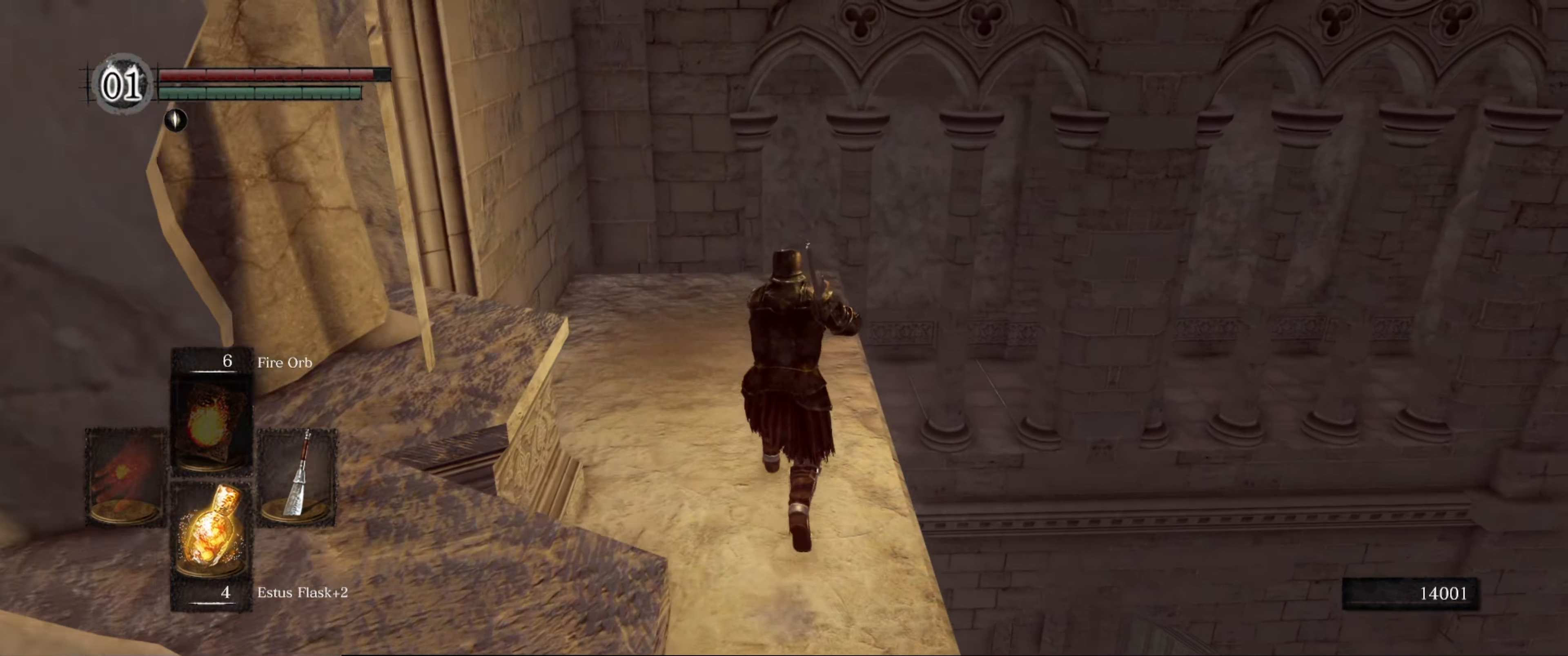
{"buttons": ["B"], "left_stick": "up", "right_stick": "center", "events": []}
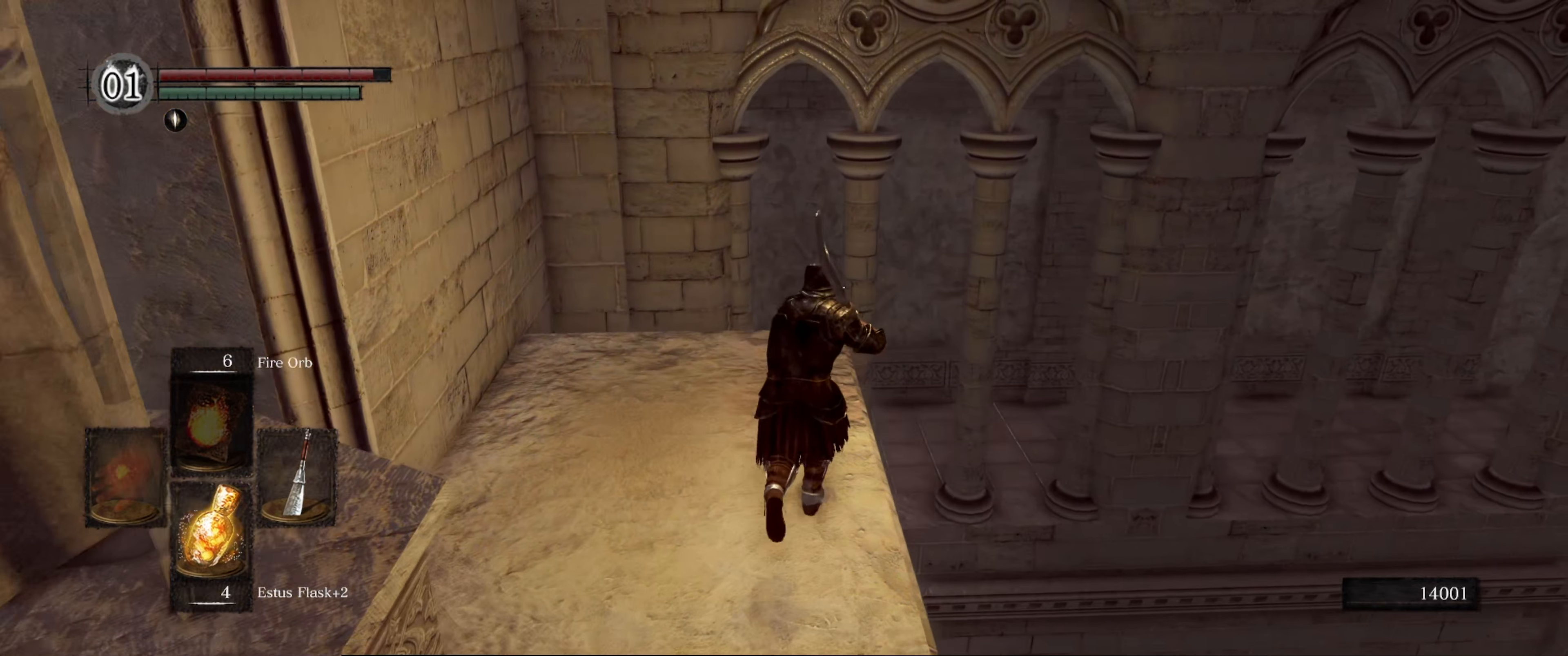
{"buttons": ["B"], "left_stick": "up", "right_stick": "center", "events": [[450, "B", "up"], [483, "B", "down"]]}
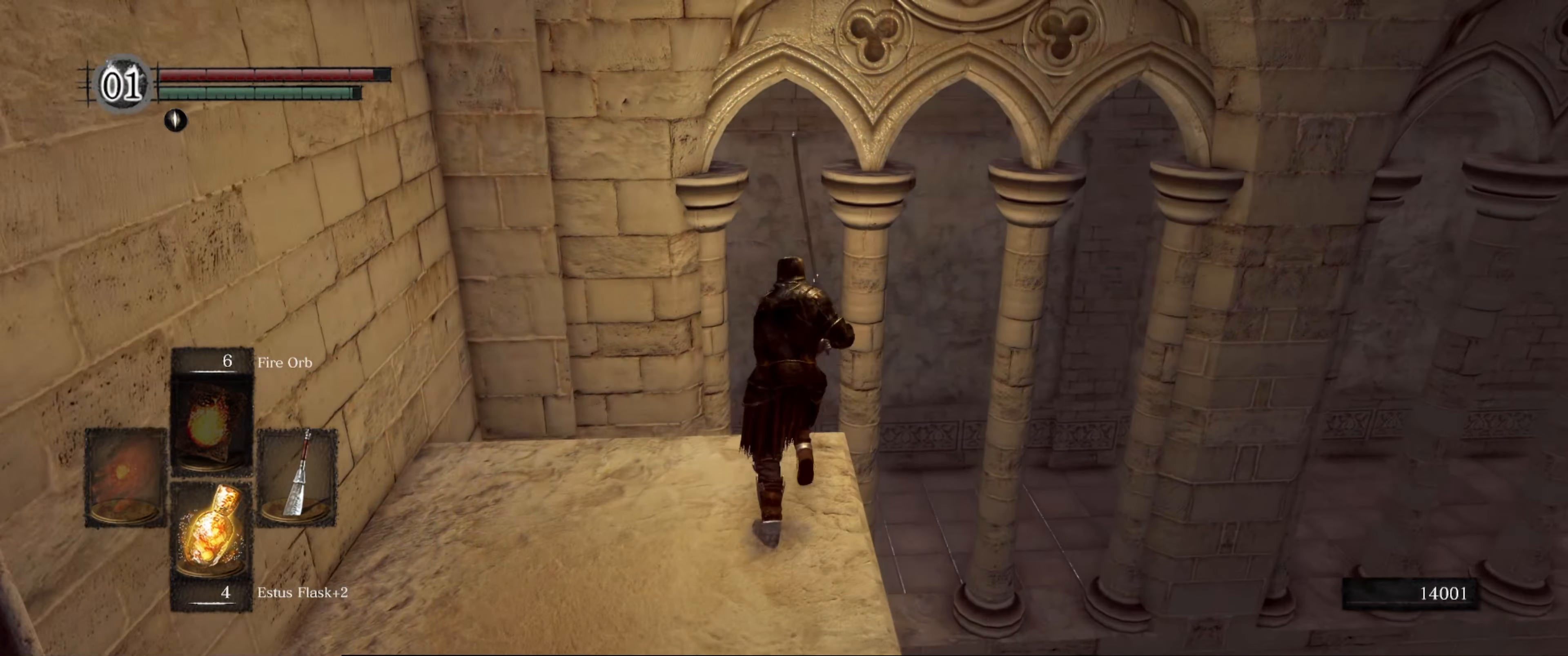
{"buttons": [], "left_stick": "up", "right_stick": "center", "events": [[100, "B", "up"]]}
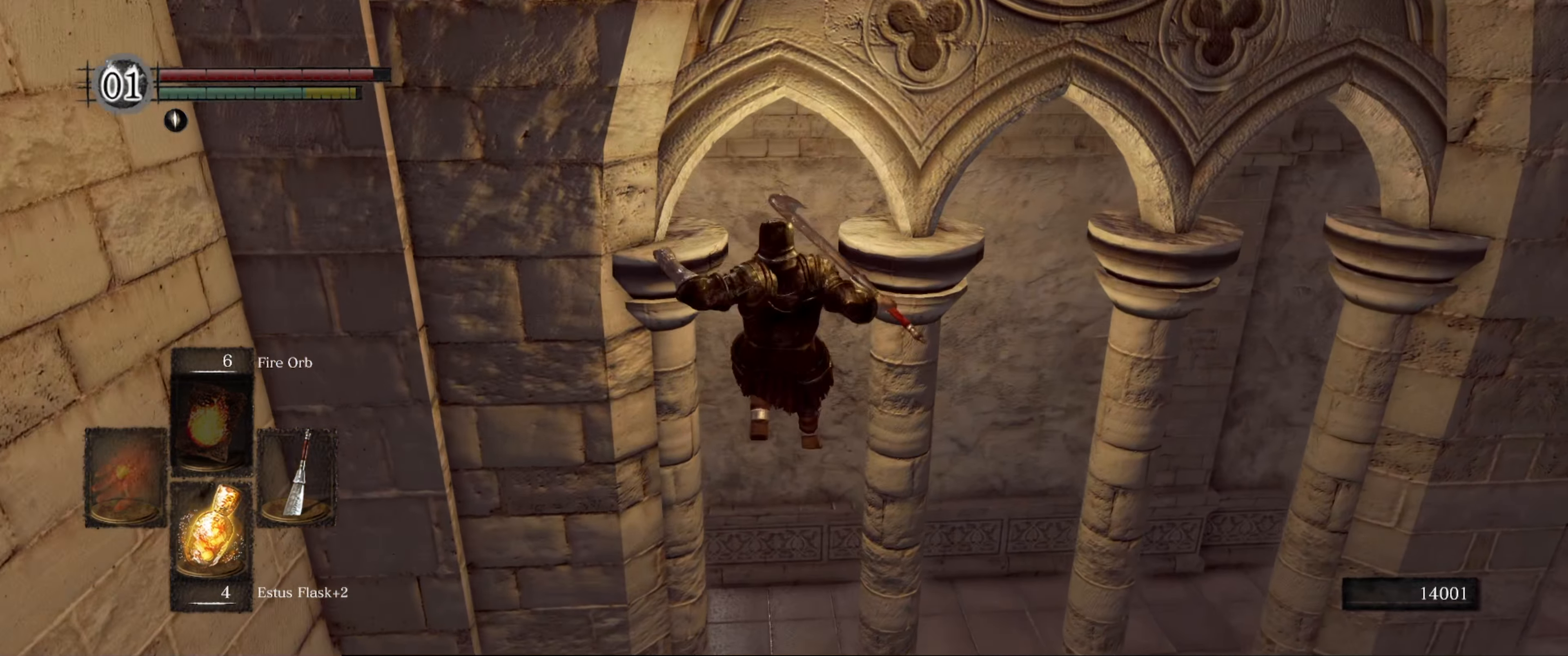
{"buttons": [], "left_stick": "up", "right_stick": "center", "events": [[150, "right_stick", "down"], [366, "right_stick", "center"]]}
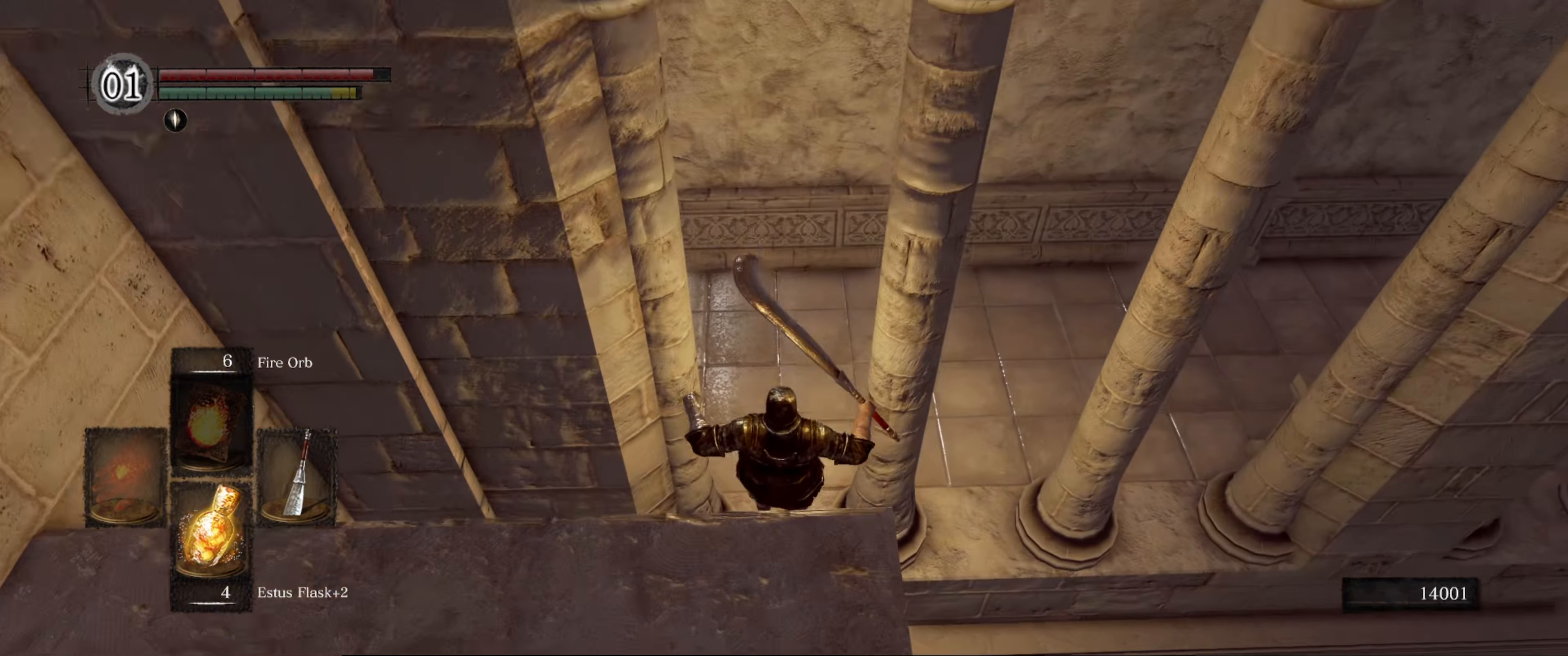
{"buttons": [], "left_stick": "up", "right_stick": "center", "events": []}
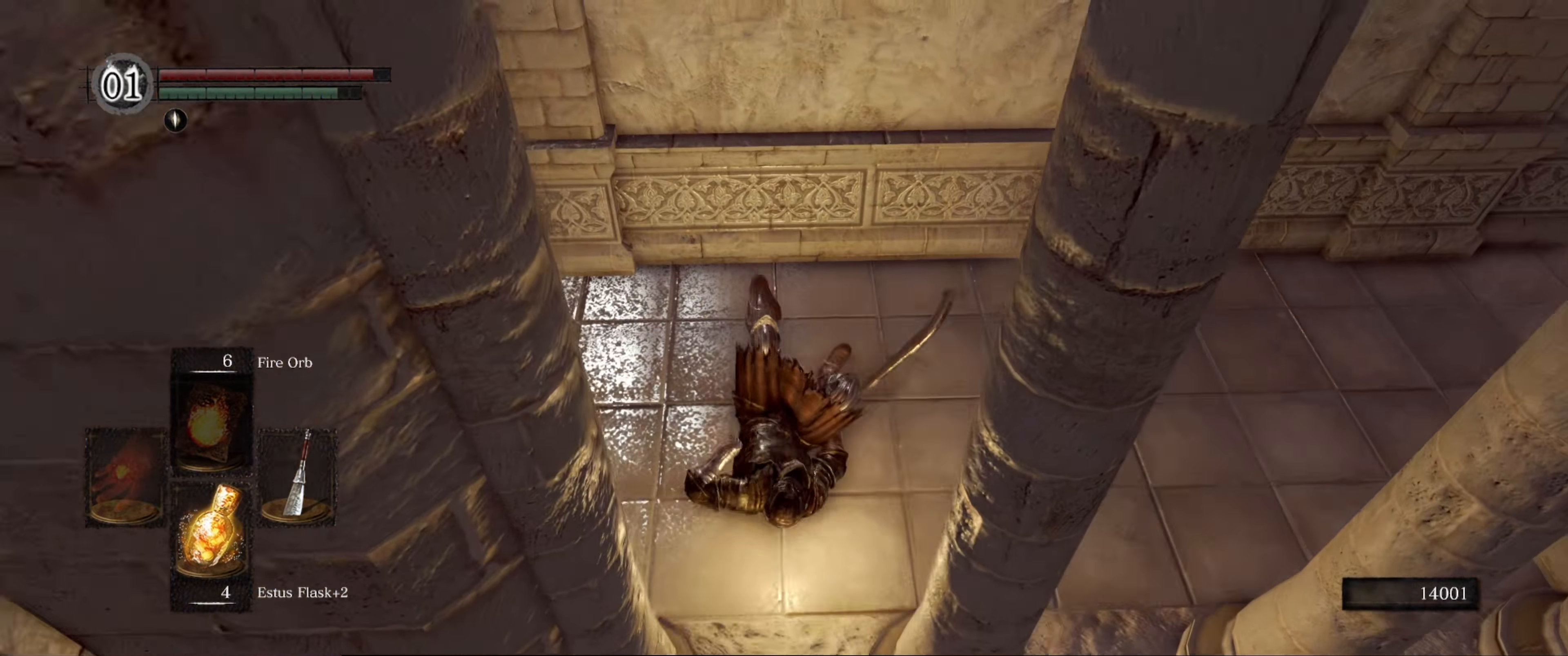
{"buttons": [], "left_stick": "up-right", "right_stick": "right", "events": [[33, "right_stick", "right"], [133, "left_stick", "up-right"]]}
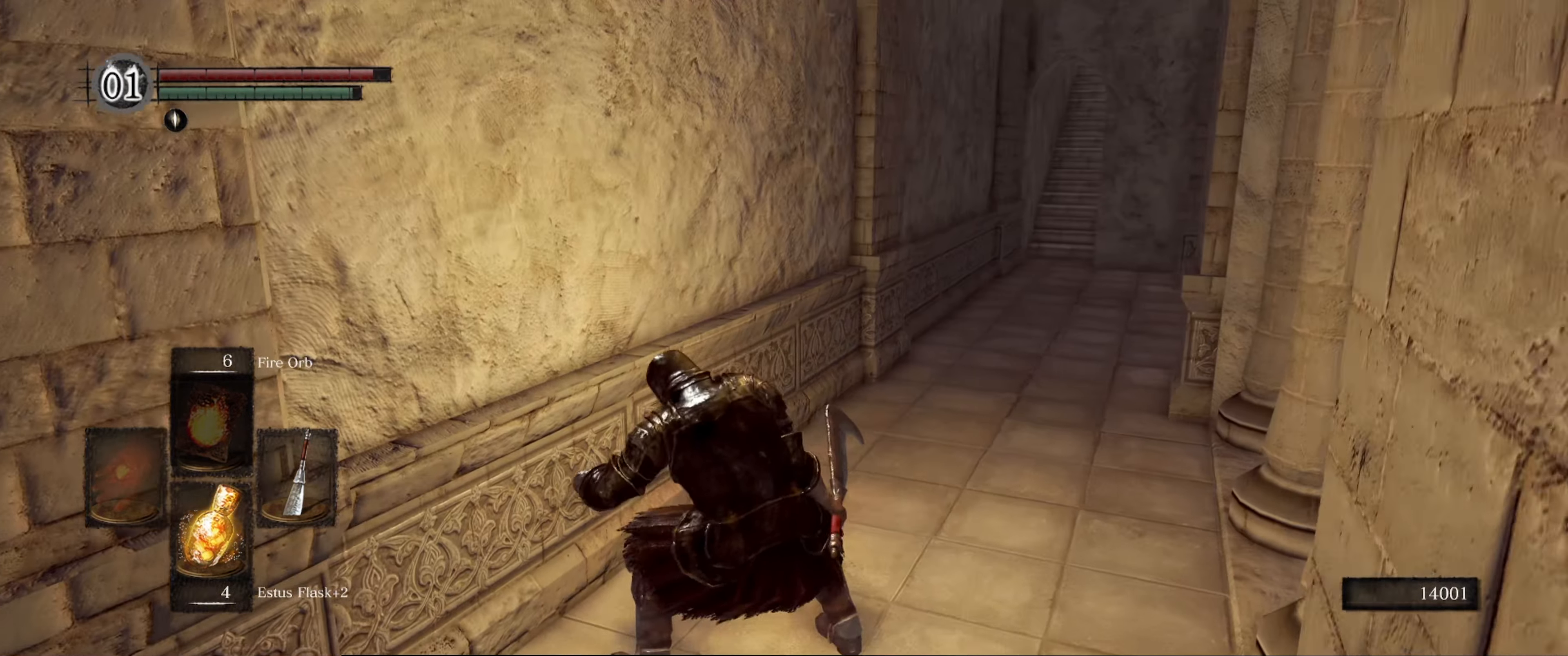
{"buttons": [], "left_stick": "center", "right_stick": "right", "events": [[100, "left_stick", "center"]]}
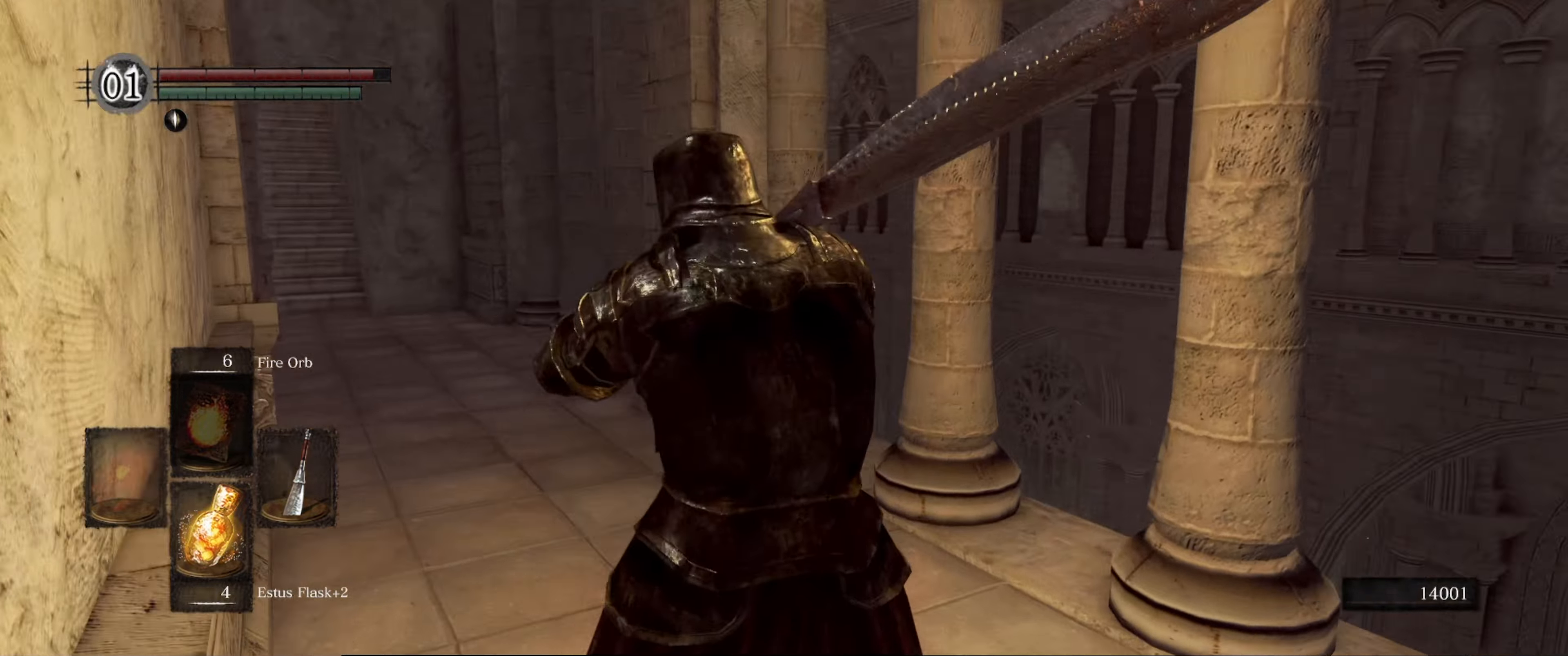
{"buttons": [], "left_stick": "center", "right_stick": "center", "events": [[433, "right_stick", "center"]]}
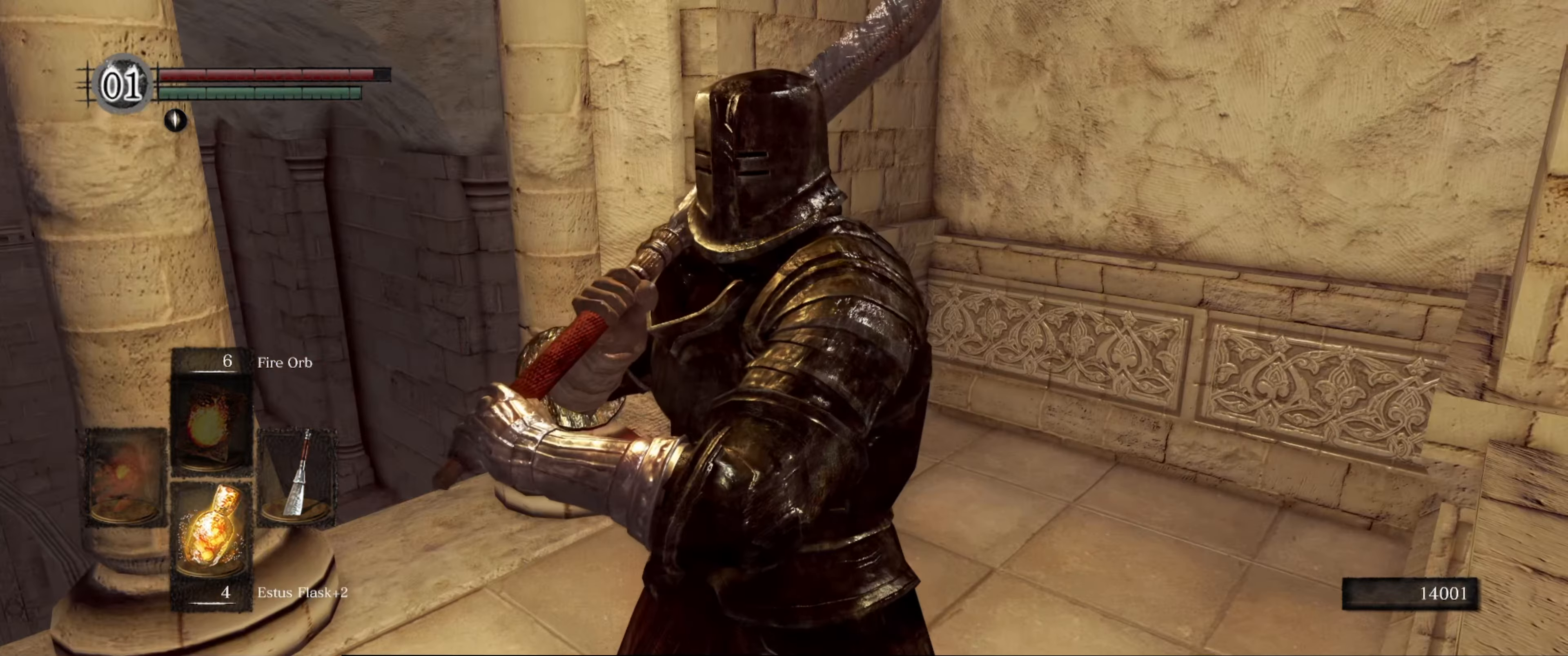
{"buttons": [], "left_stick": "down-left", "right_stick": "left", "events": [[100, "right_stick", "left"], [133, "left_stick", "down-left"]]}
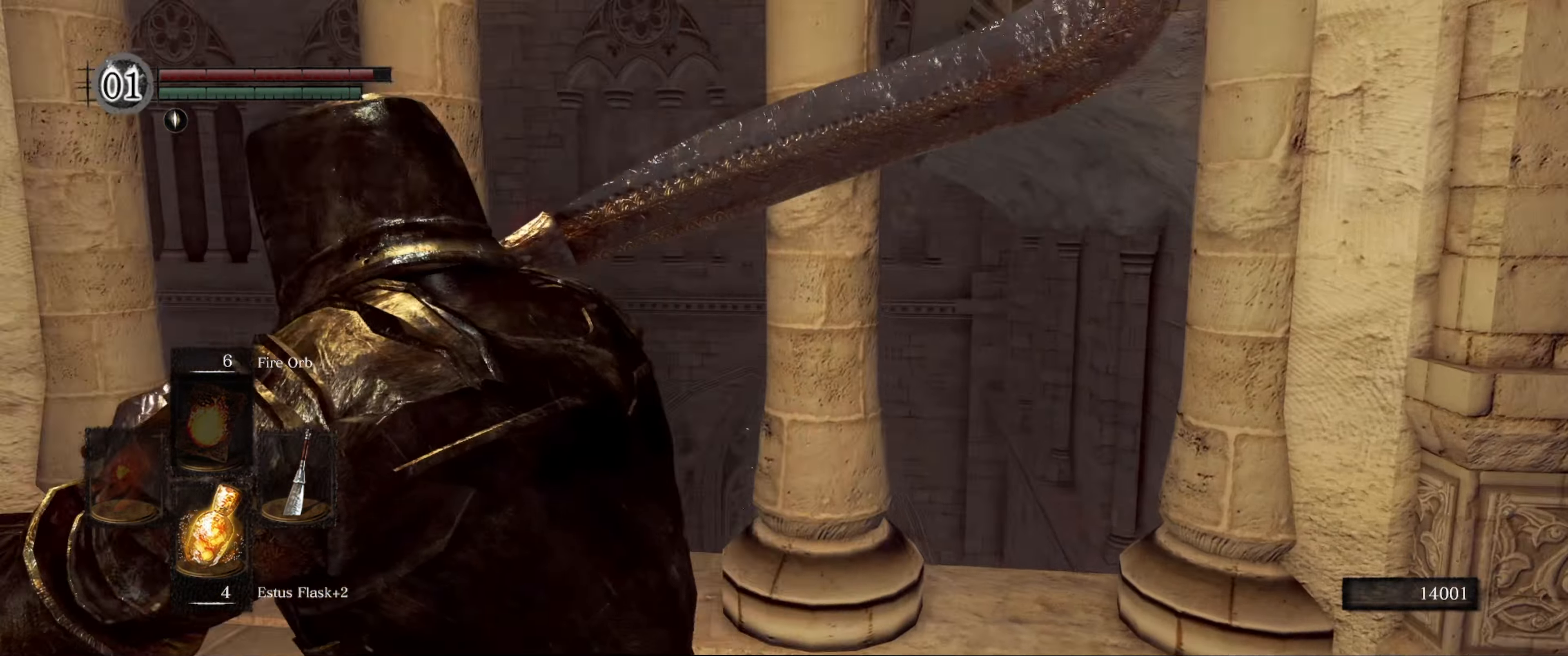
{"buttons": ["B"], "left_stick": "up", "right_stick": "center", "events": [[50, "left_stick", "up-left"], [183, "B", "down"], [333, "right_stick", "center"], [417, "left_stick", "up"]]}
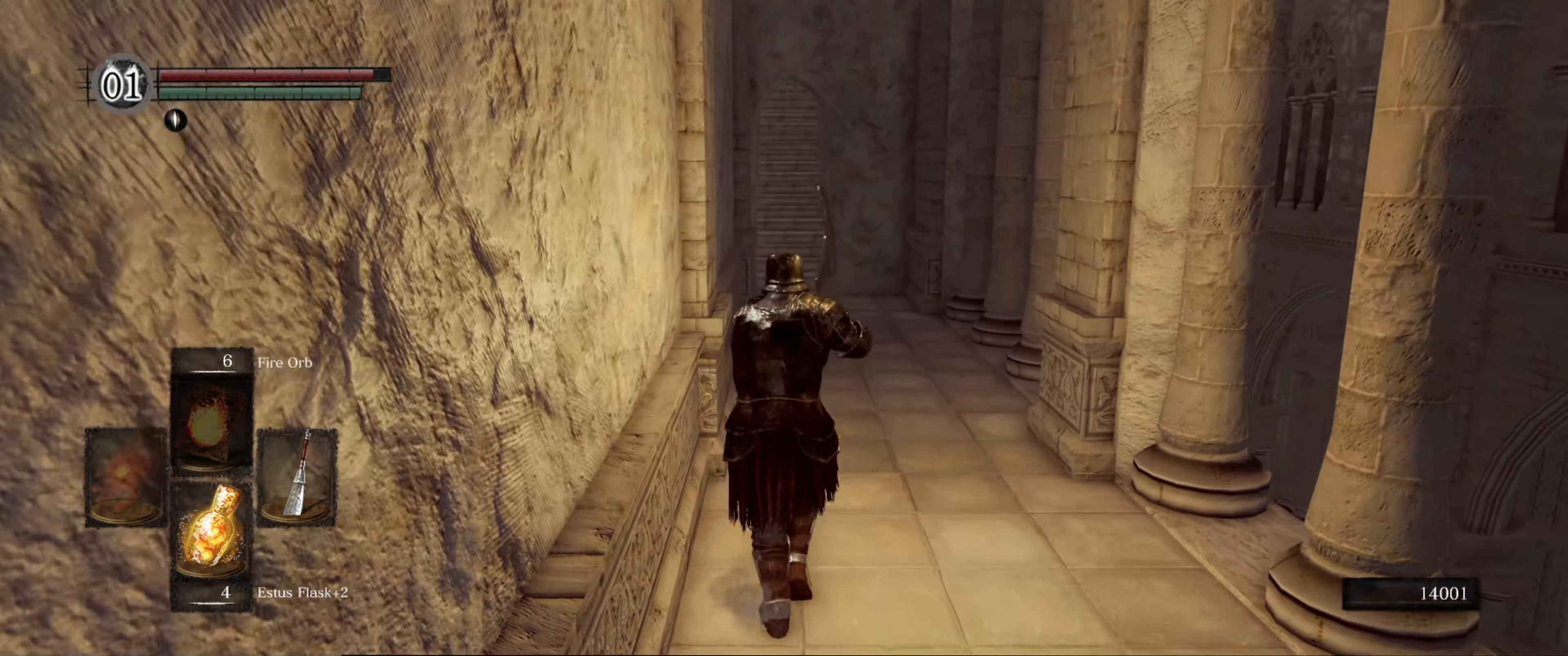
{"buttons": ["B"], "left_stick": "up", "right_stick": "center", "events": []}
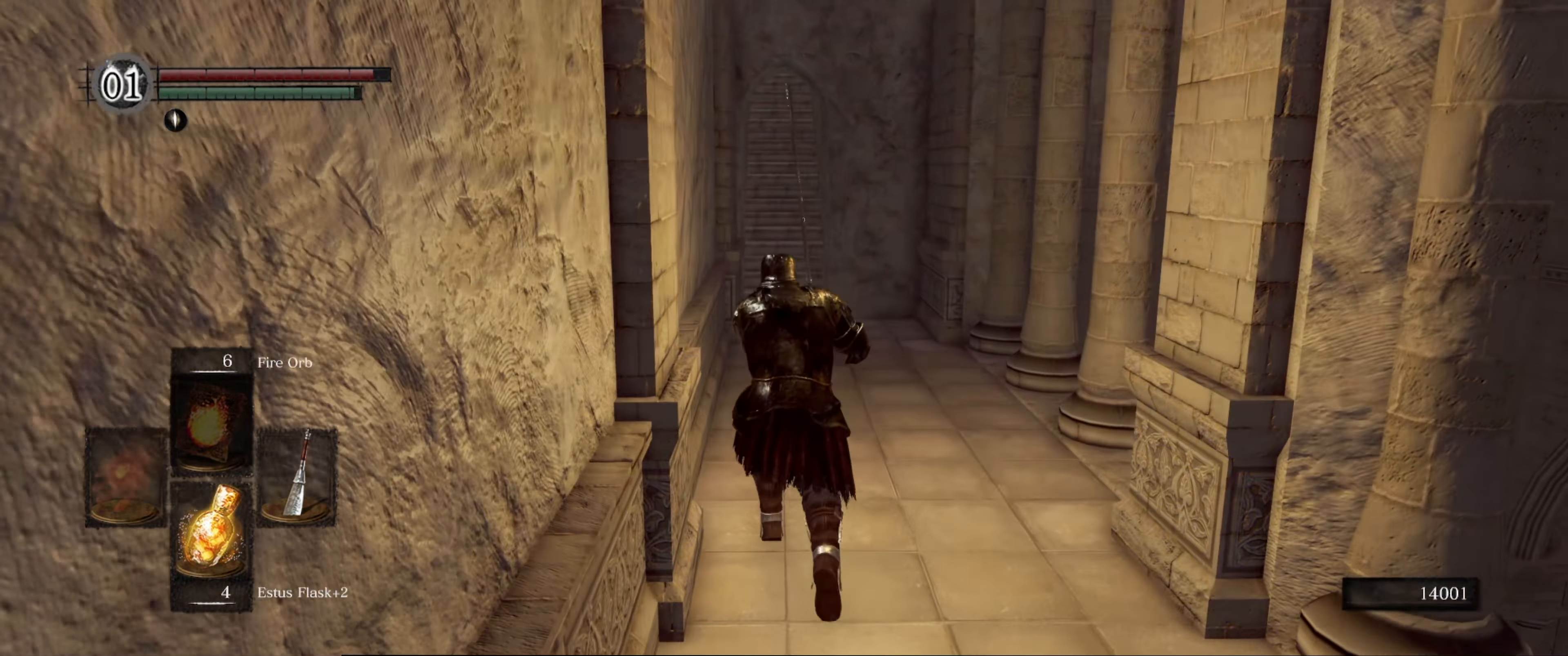
{"buttons": ["B"], "left_stick": "up", "right_stick": "center", "events": []}
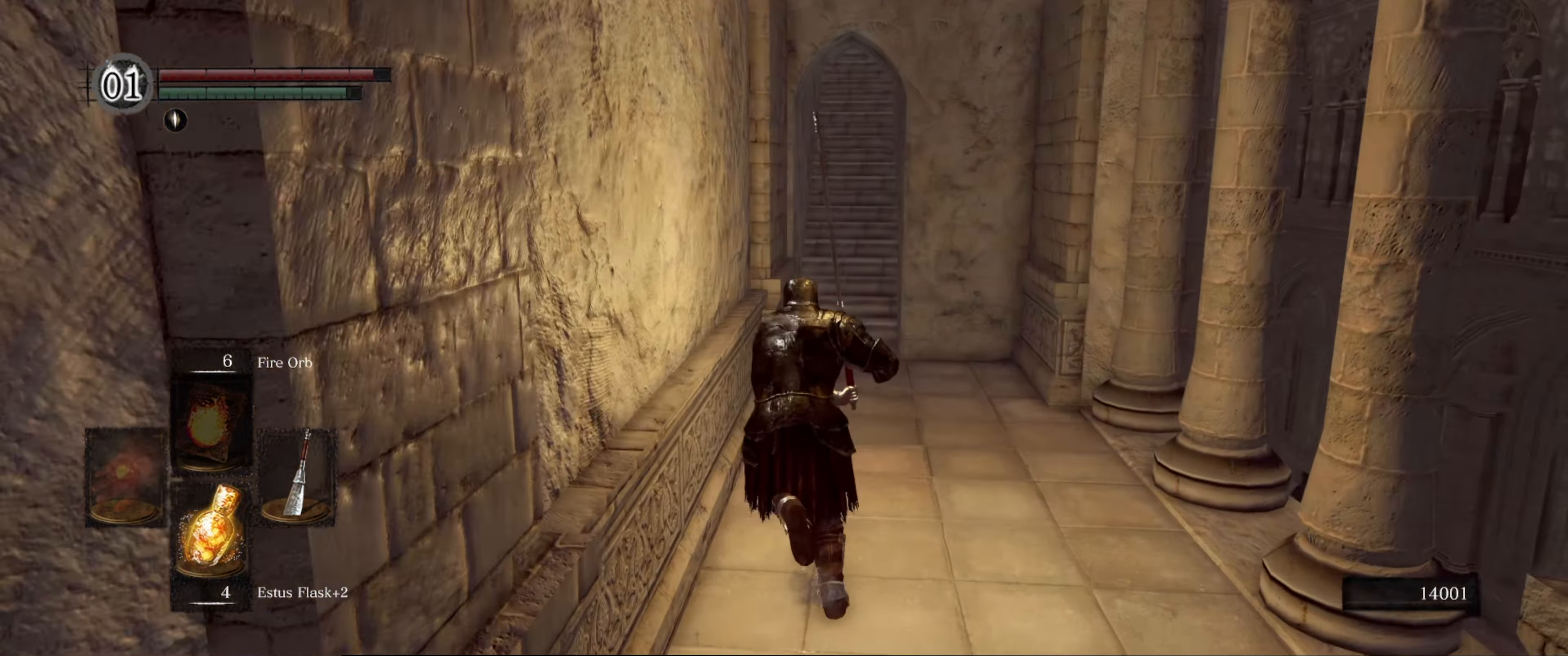
{"buttons": ["B"], "left_stick": "up", "right_stick": "center", "events": [[83, "right_stick", "up-right"], [300, "right_stick", "center"]]}
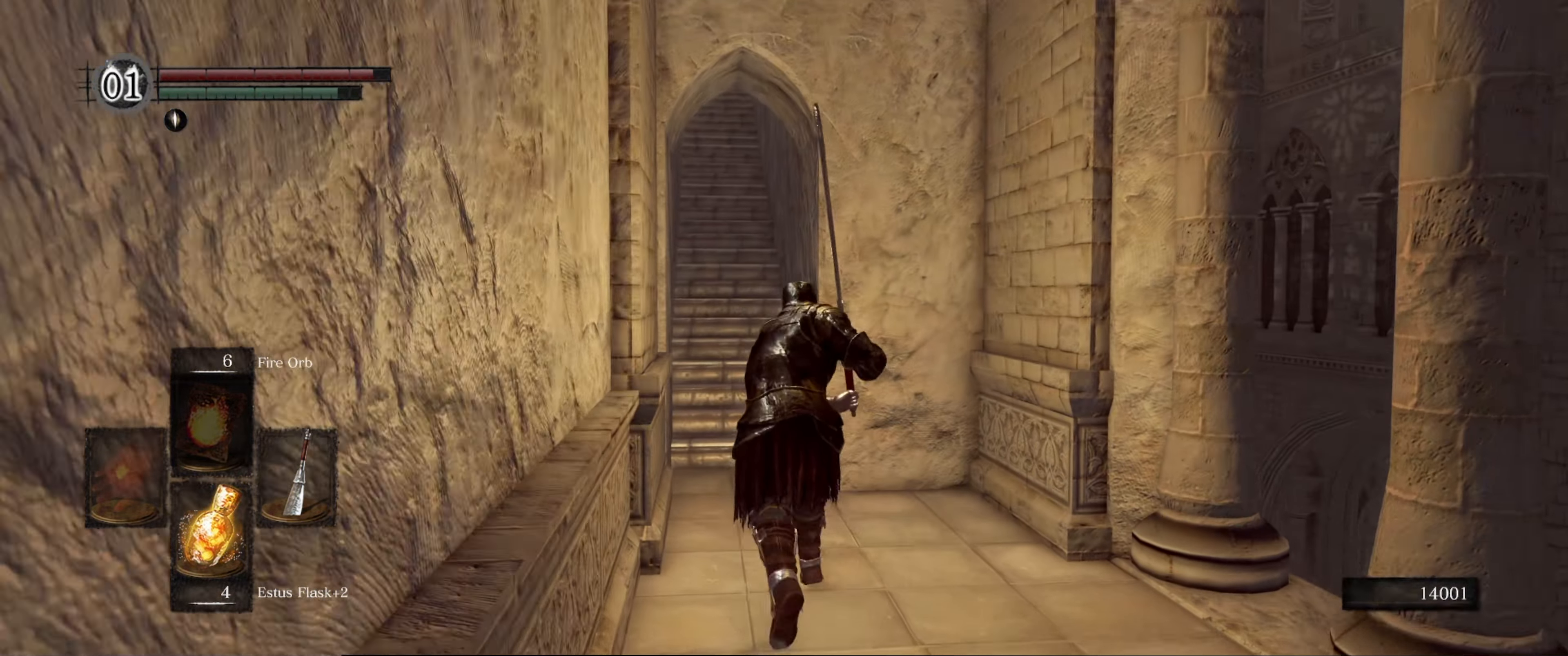
{"buttons": ["B"], "left_stick": "up", "right_stick": "center", "events": []}
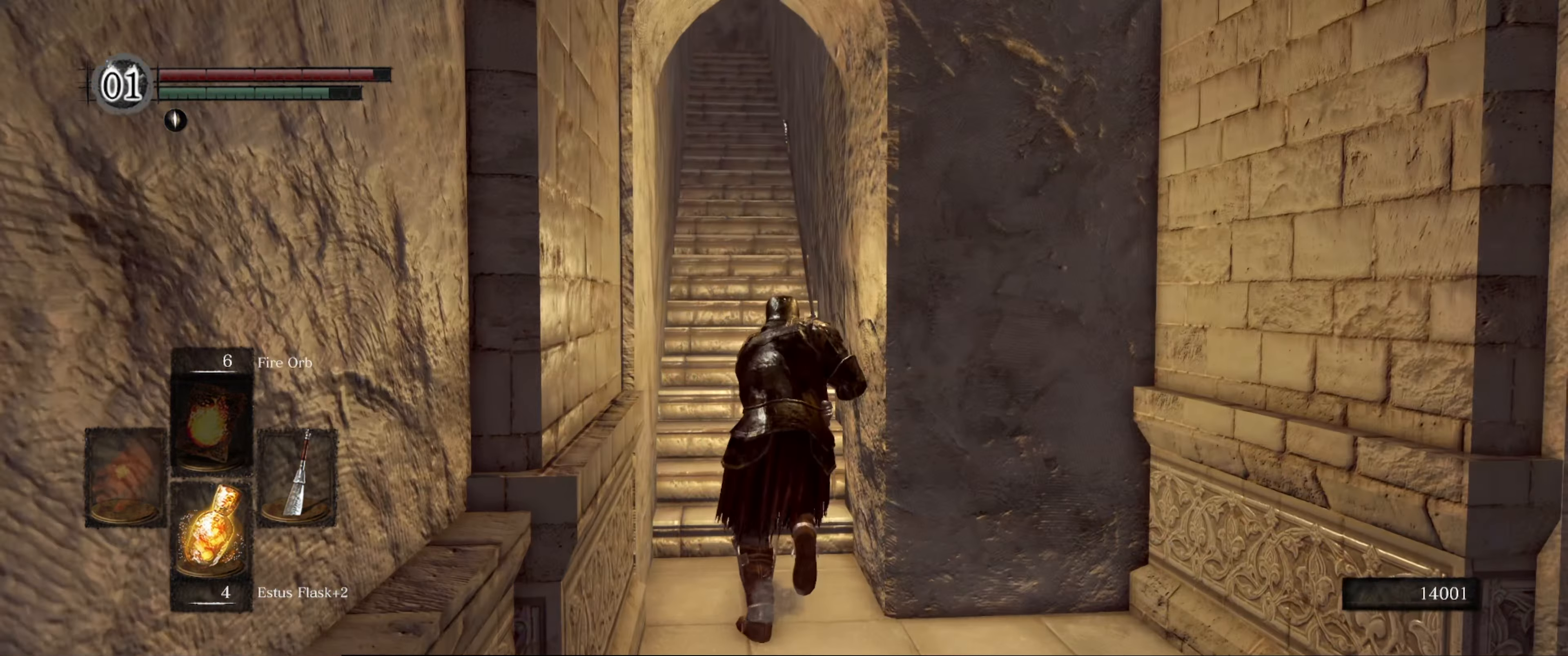
{"buttons": ["B"], "left_stick": "up", "right_stick": "center", "events": [[67, "right_stick", "up"], [367, "right_stick", "center"]]}
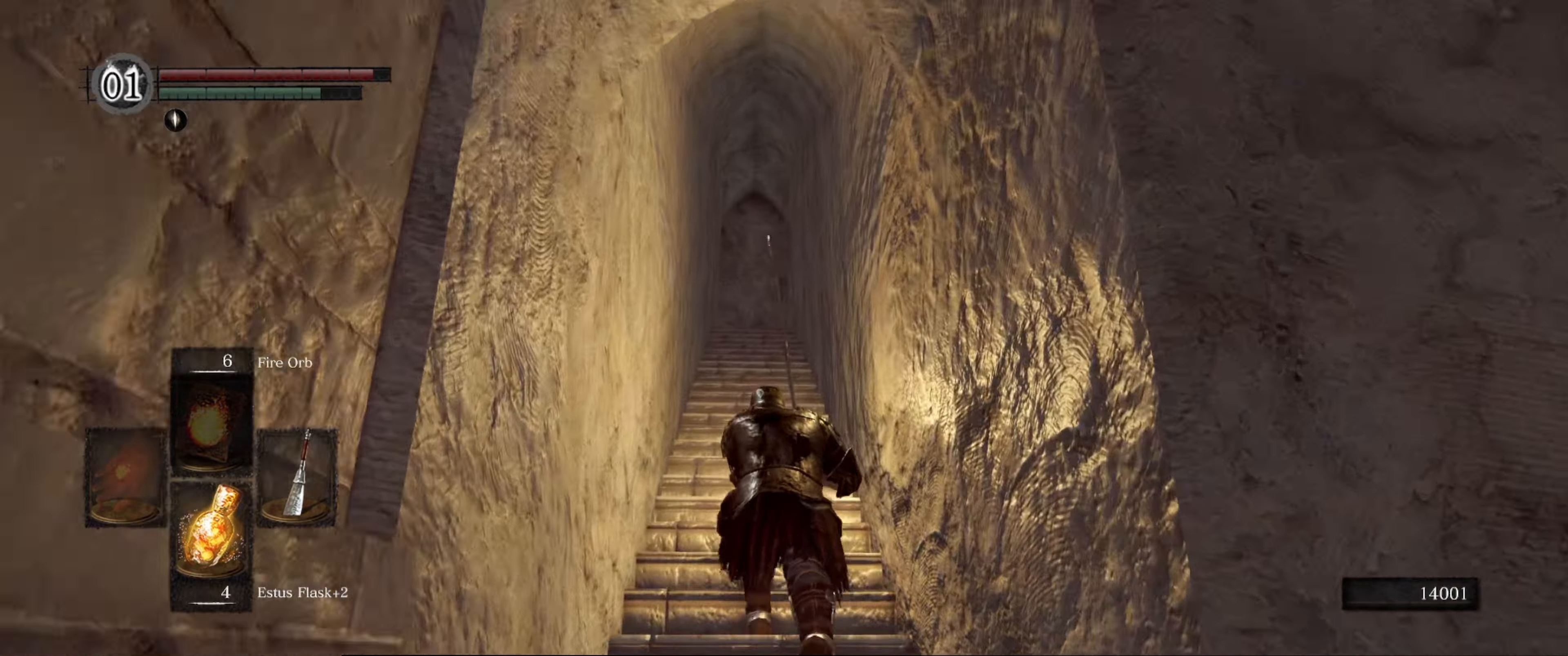
{"buttons": ["B"], "left_stick": "up", "right_stick": "down", "events": [[450, "right_stick", "down"]]}
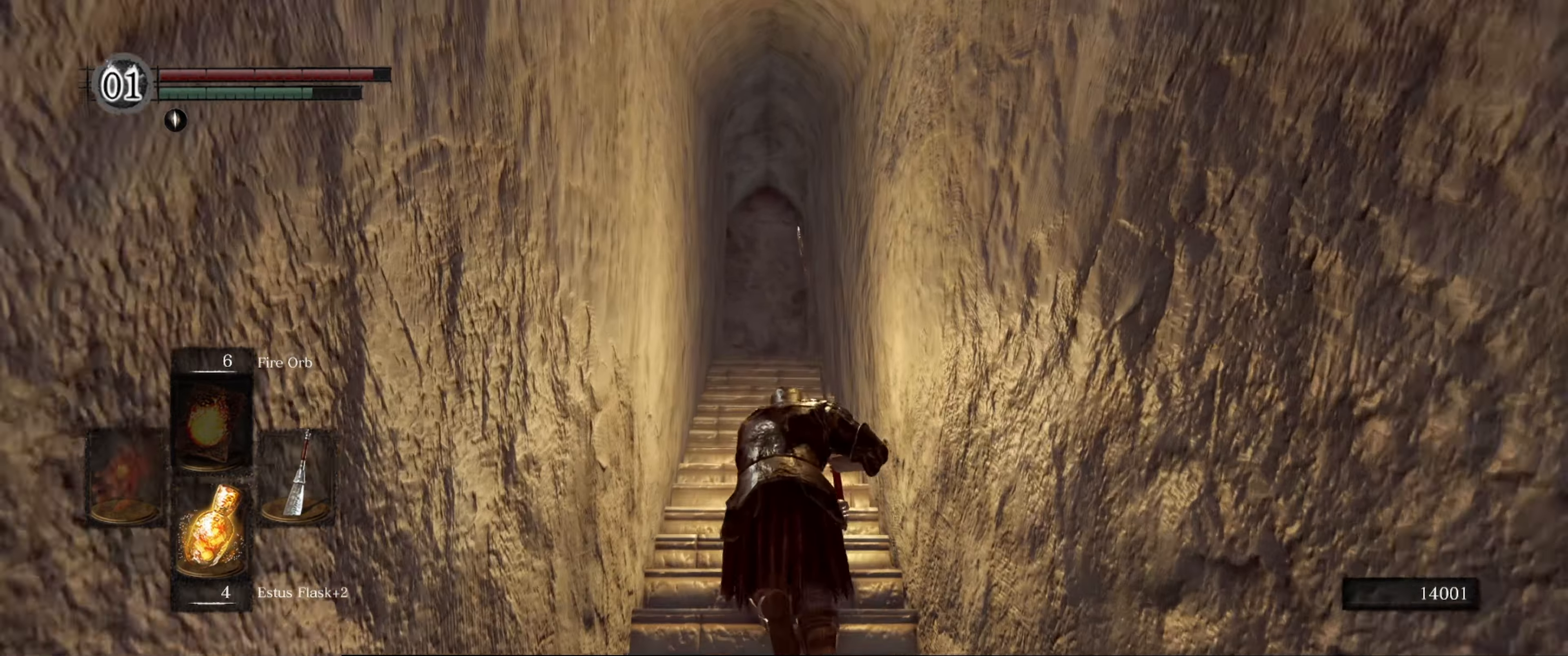
{"buttons": ["B"], "left_stick": "up", "right_stick": "center", "events": [[167, "right_stick", "center"]]}
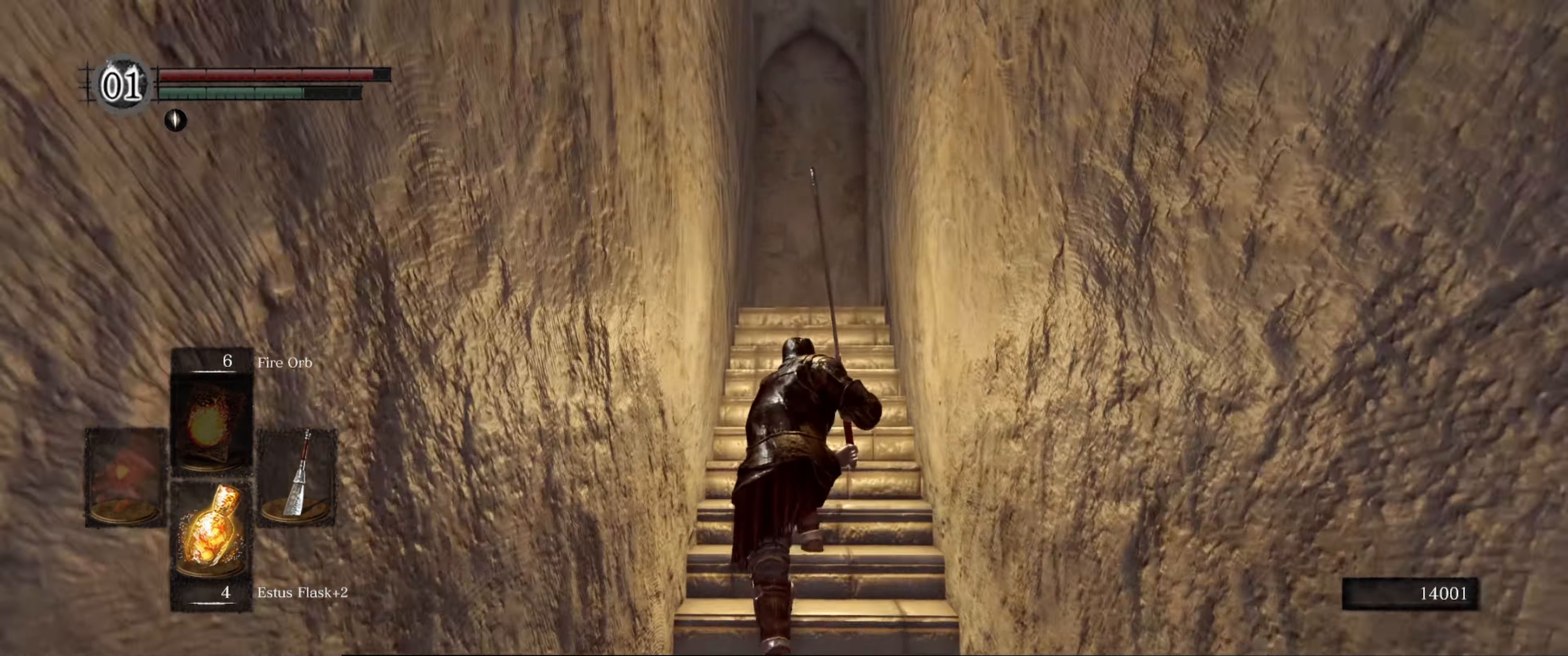
{"buttons": ["B"], "left_stick": "up", "right_stick": "down-left", "events": [[367, "right_stick", "down-left"]]}
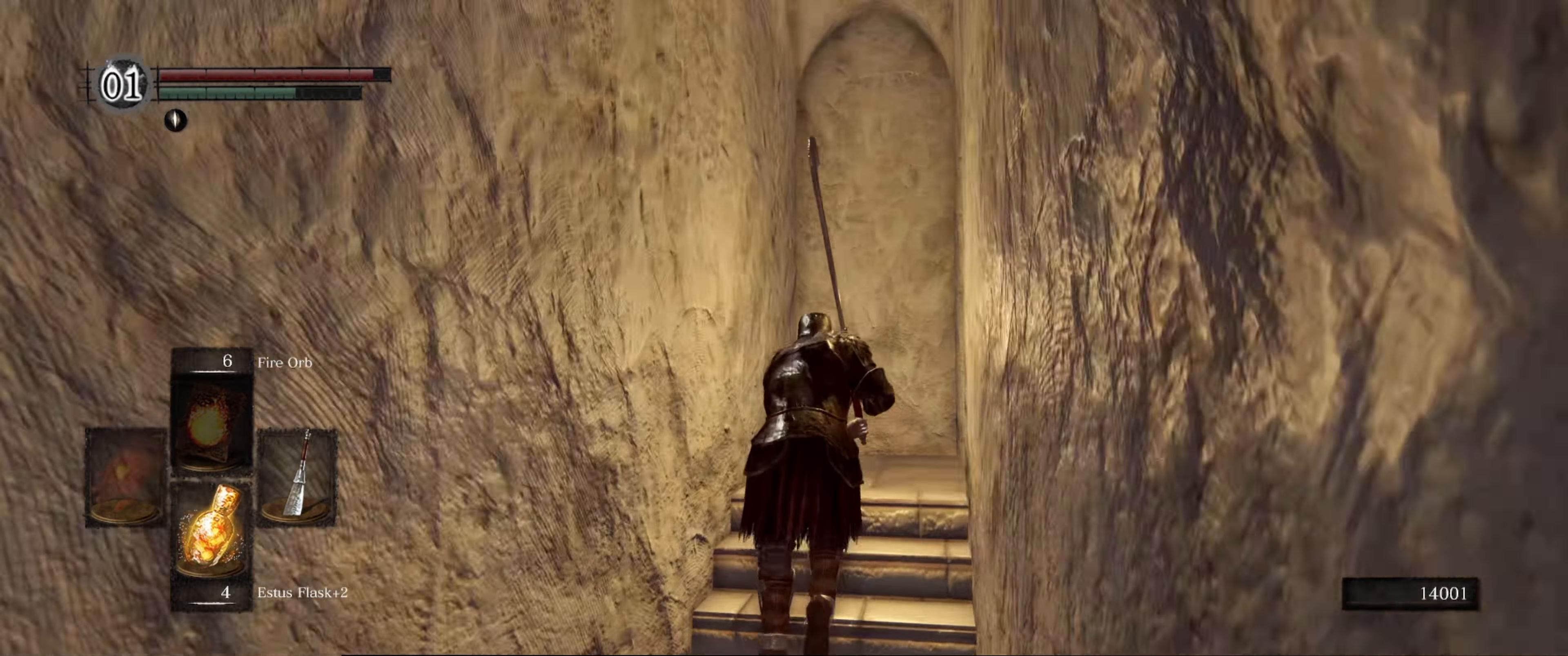
{"buttons": ["B"], "left_stick": "center", "right_stick": "down-right", "events": [[150, "right_stick", "center"], [217, "left_stick", "center"], [484, "right_stick", "down-right"]]}
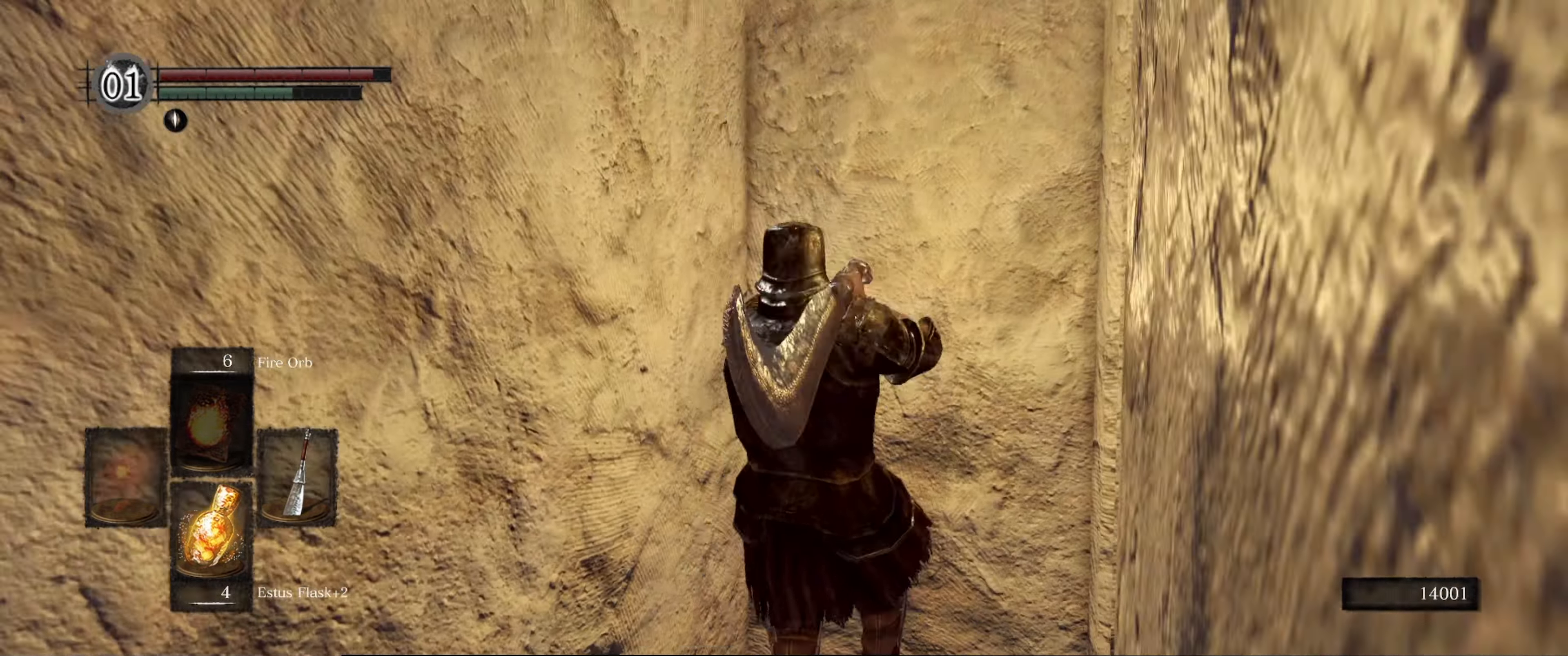
{"buttons": ["B"], "left_stick": "up-right", "right_stick": "down-right", "events": [[317, "left_stick", "up-right"]]}
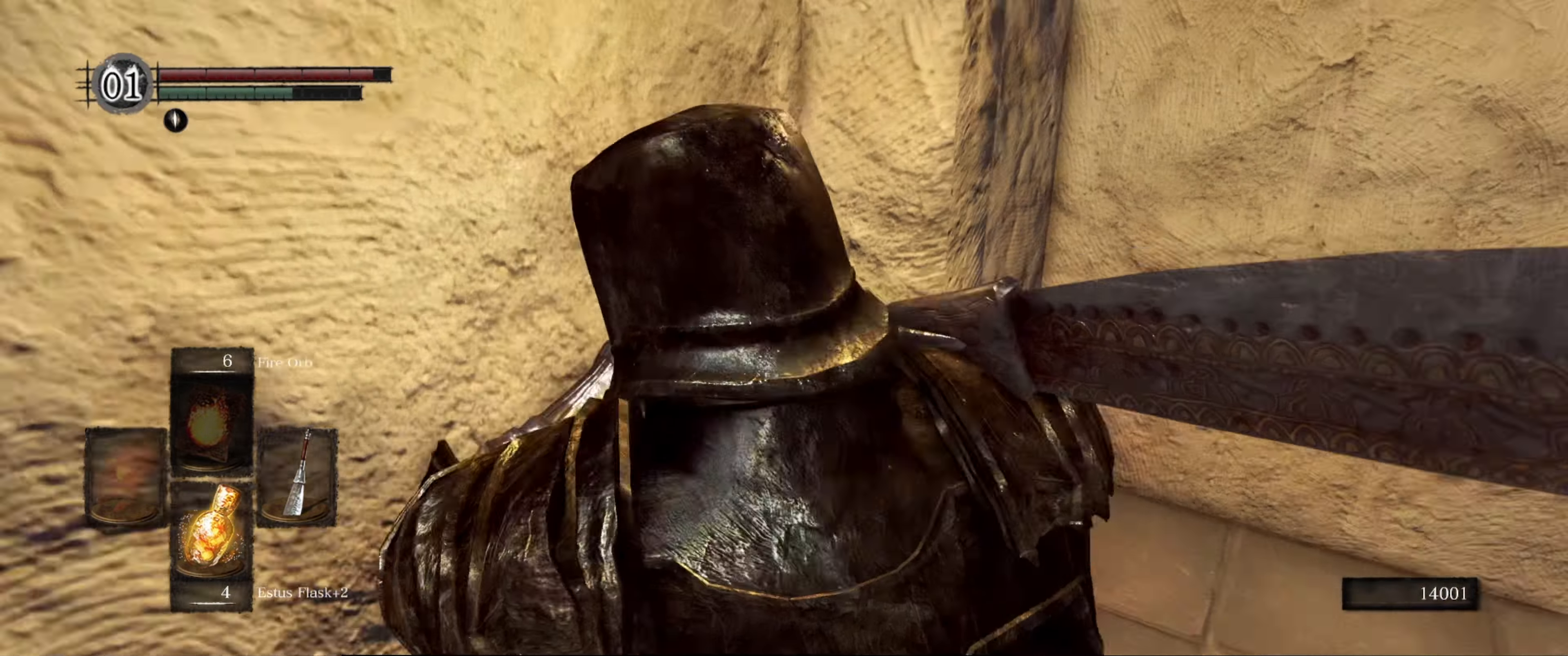
{"buttons": ["B"], "left_stick": "up-right", "right_stick": "right", "events": [[67, "right_stick", "right"], [184, "right_stick", "center"], [384, "right_stick", "right"]]}
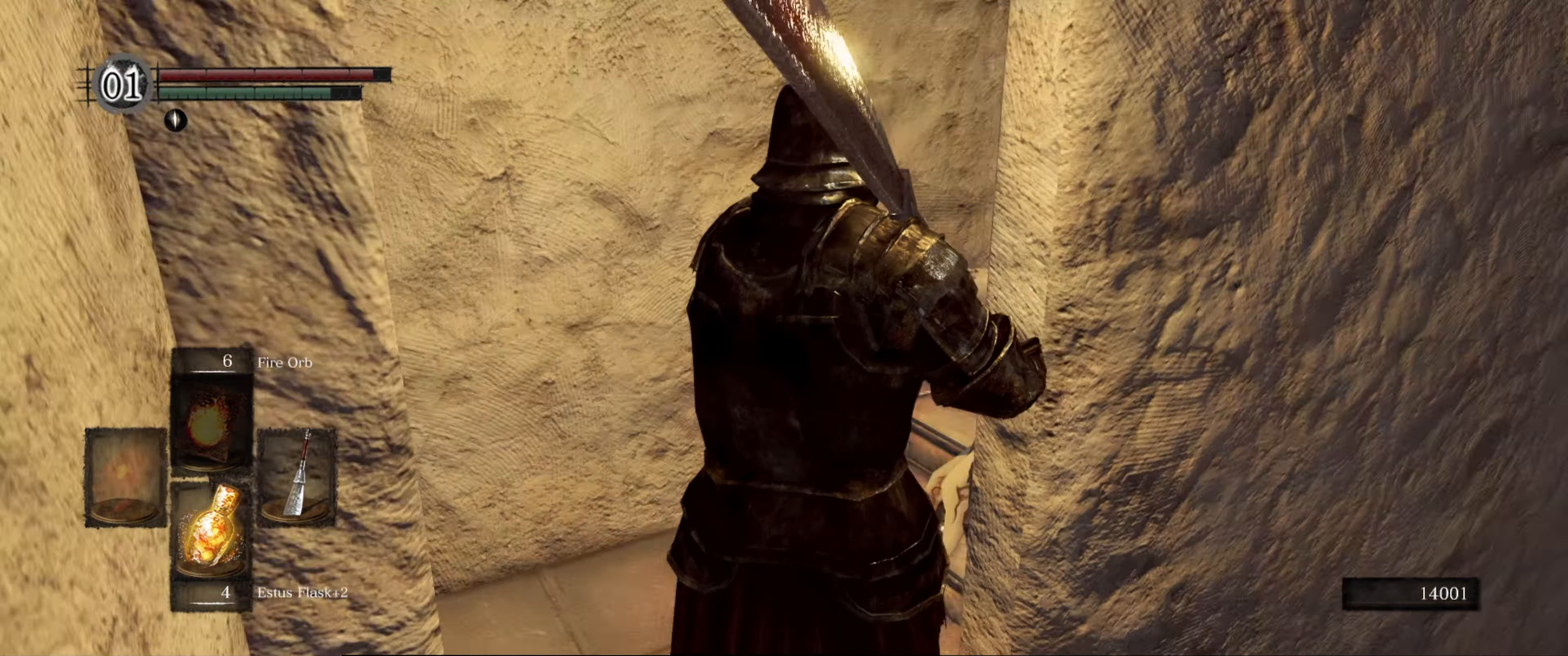
{"buttons": ["B"], "left_stick": "up", "right_stick": "right", "events": [[117, "left_stick", "up"]]}
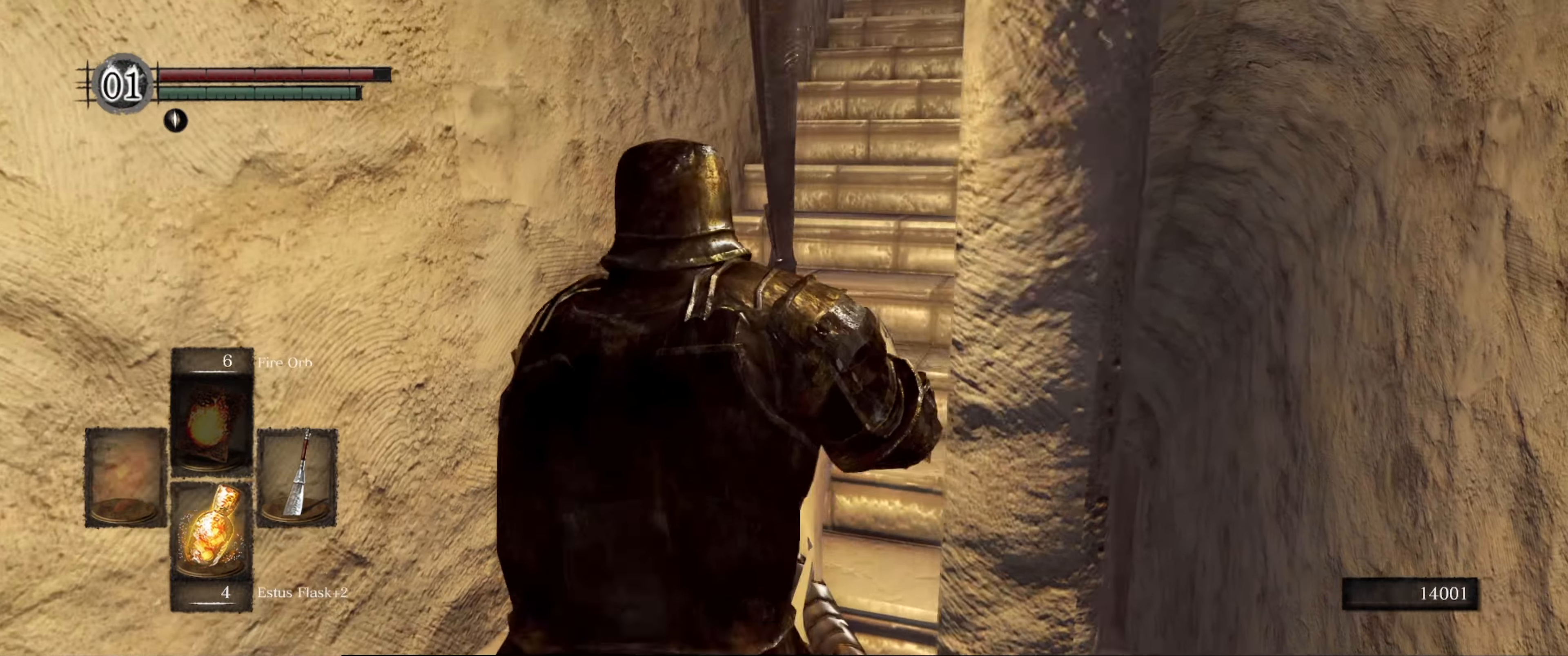
{"buttons": ["B"], "left_stick": "up", "right_stick": "center", "events": [[317, "right_stick", "center"]]}
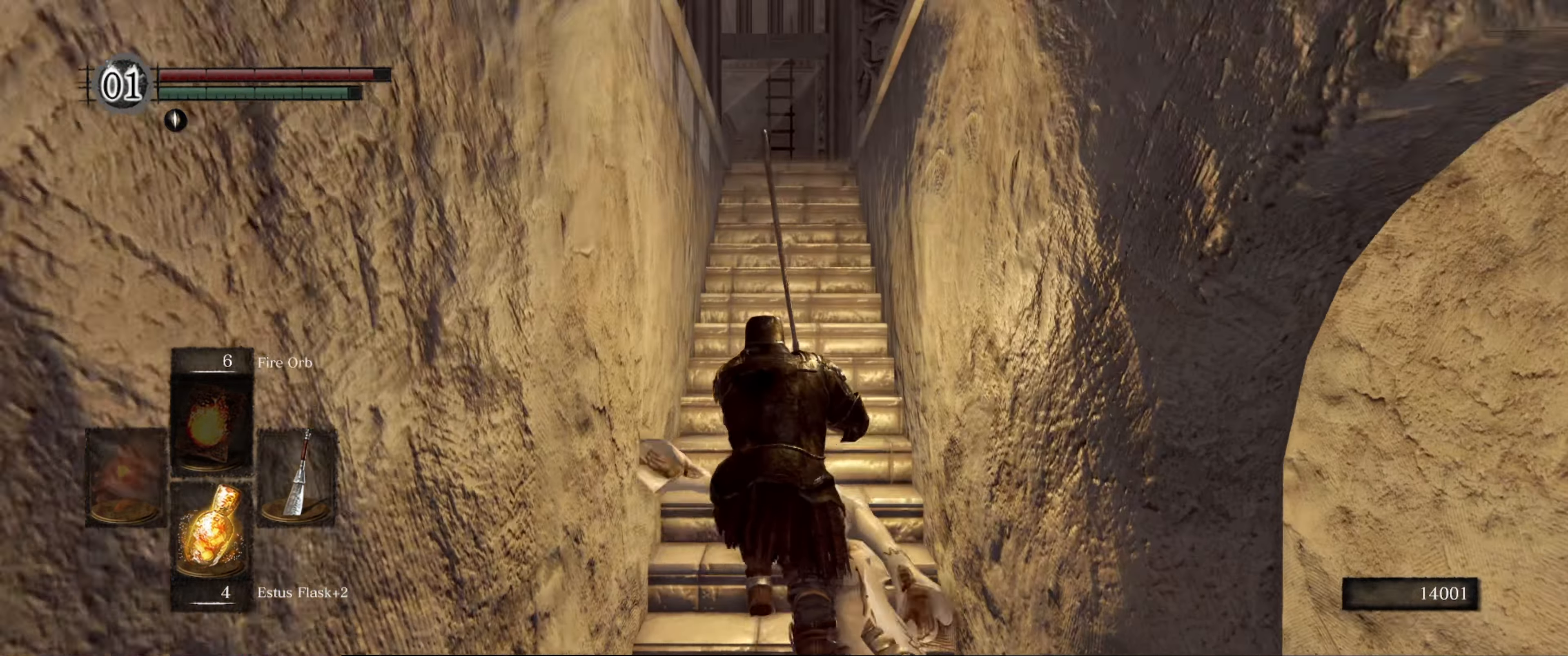
{"buttons": ["B"], "left_stick": "up", "right_stick": "down", "events": [[383, "right_stick", "down"]]}
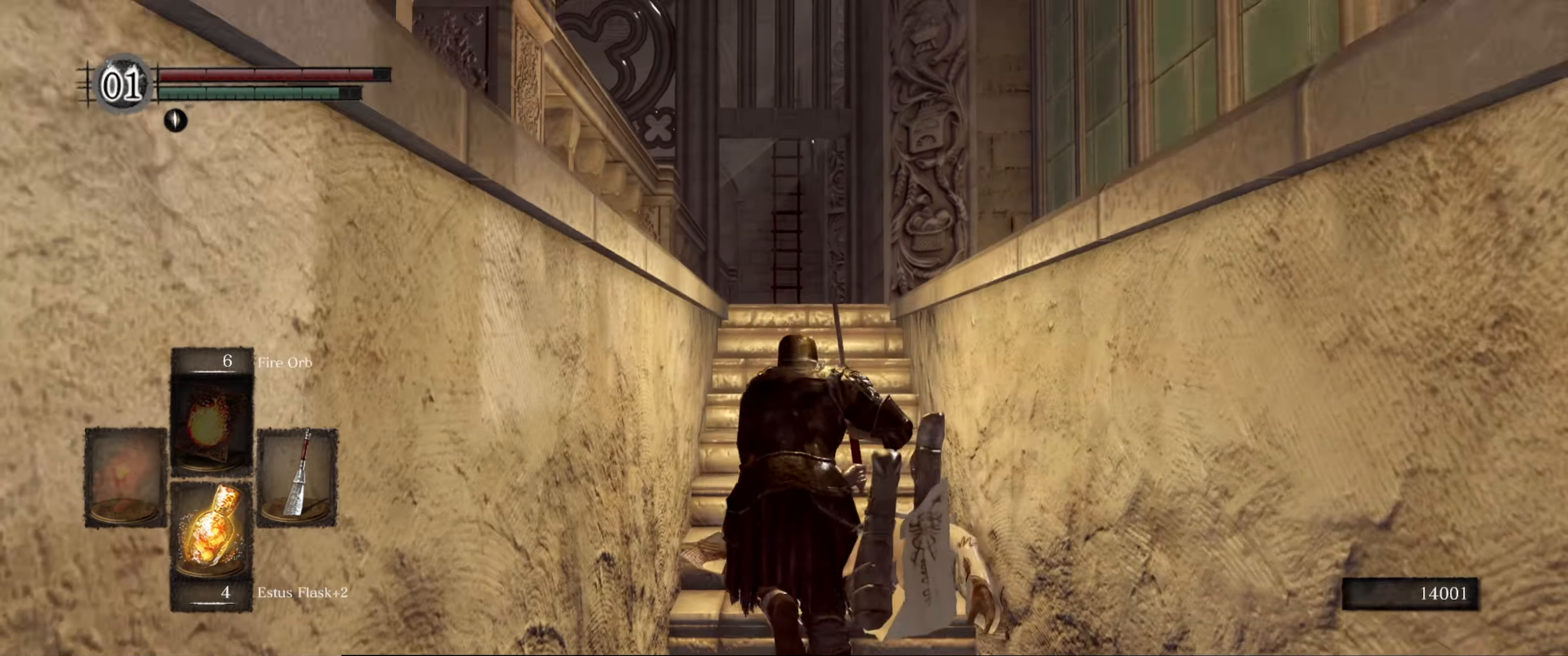
{"buttons": ["B"], "left_stick": "up", "right_stick": "down", "events": []}
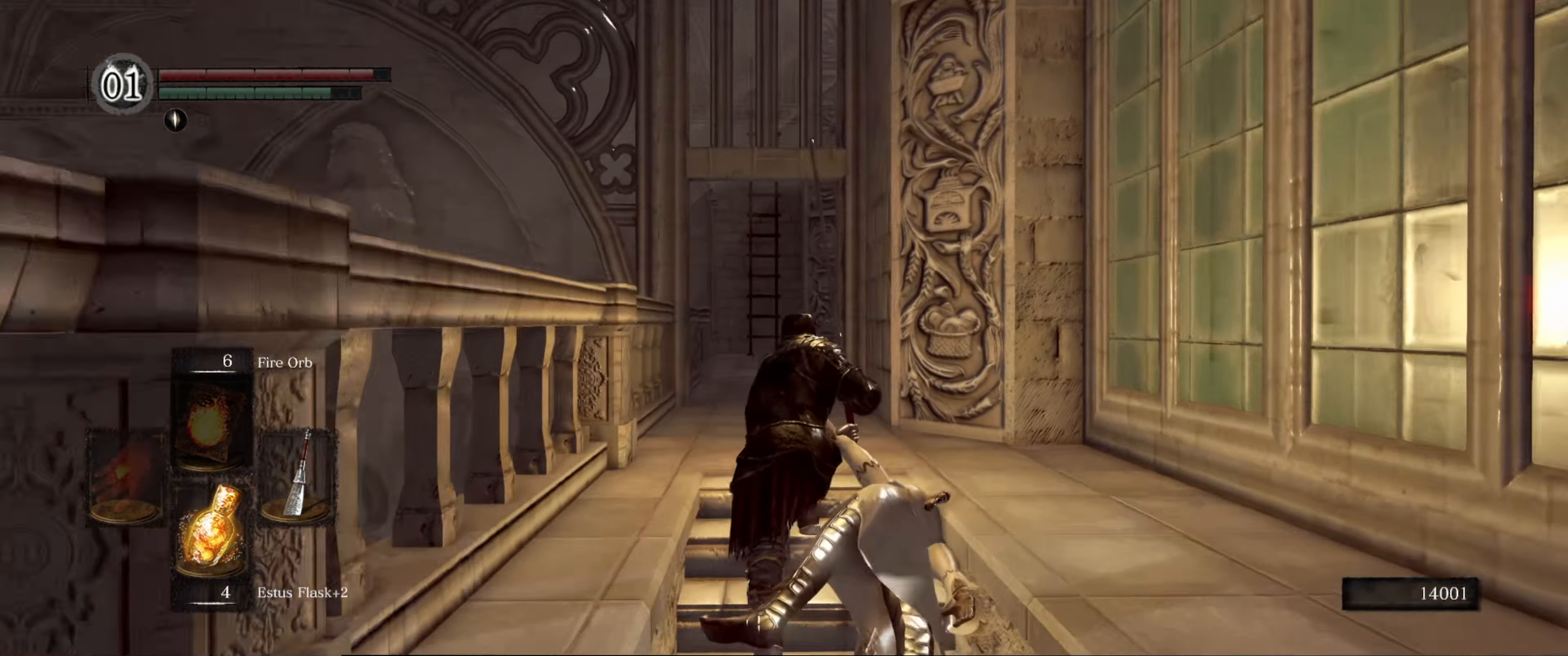
{"buttons": ["B"], "left_stick": "up", "right_stick": "center", "events": [[250, "right_stick", "center"]]}
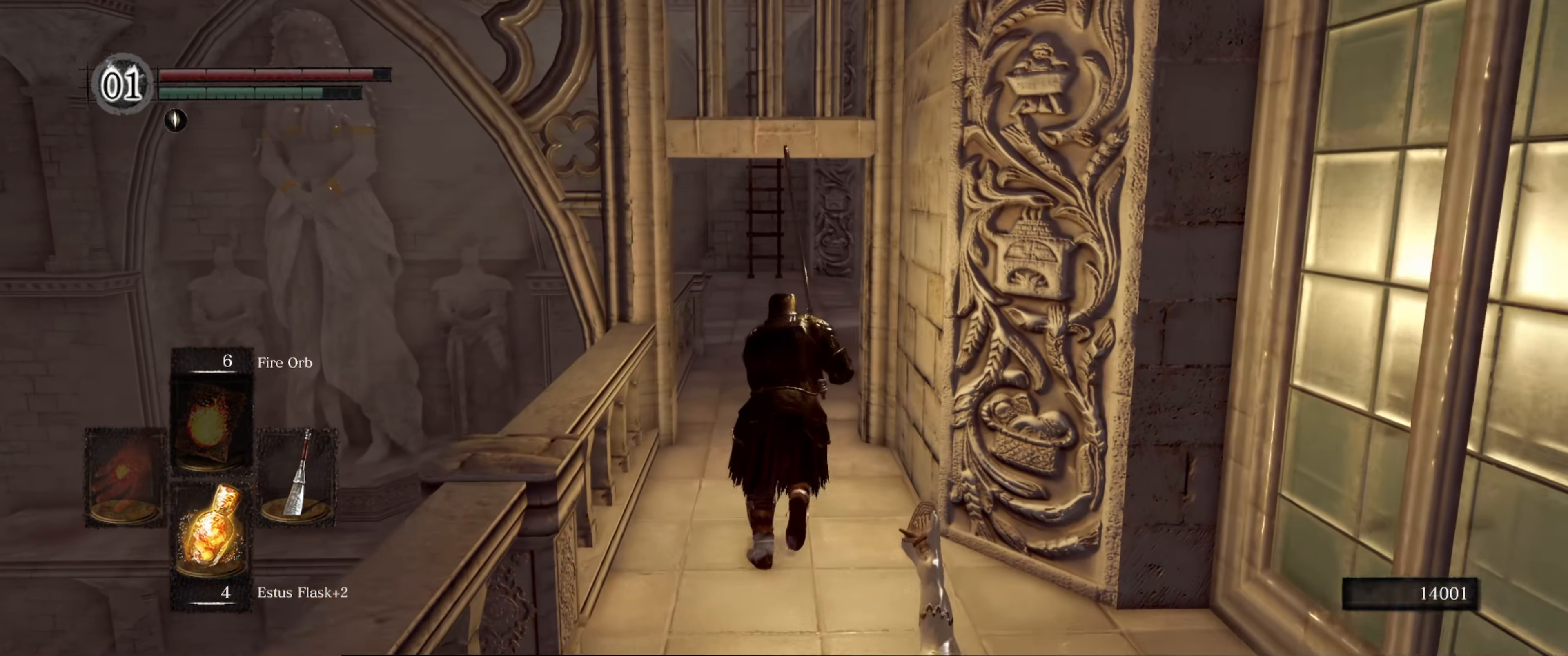
{"buttons": ["B"], "left_stick": "up", "right_stick": "right", "events": [[16, "right_stick", "right"]]}
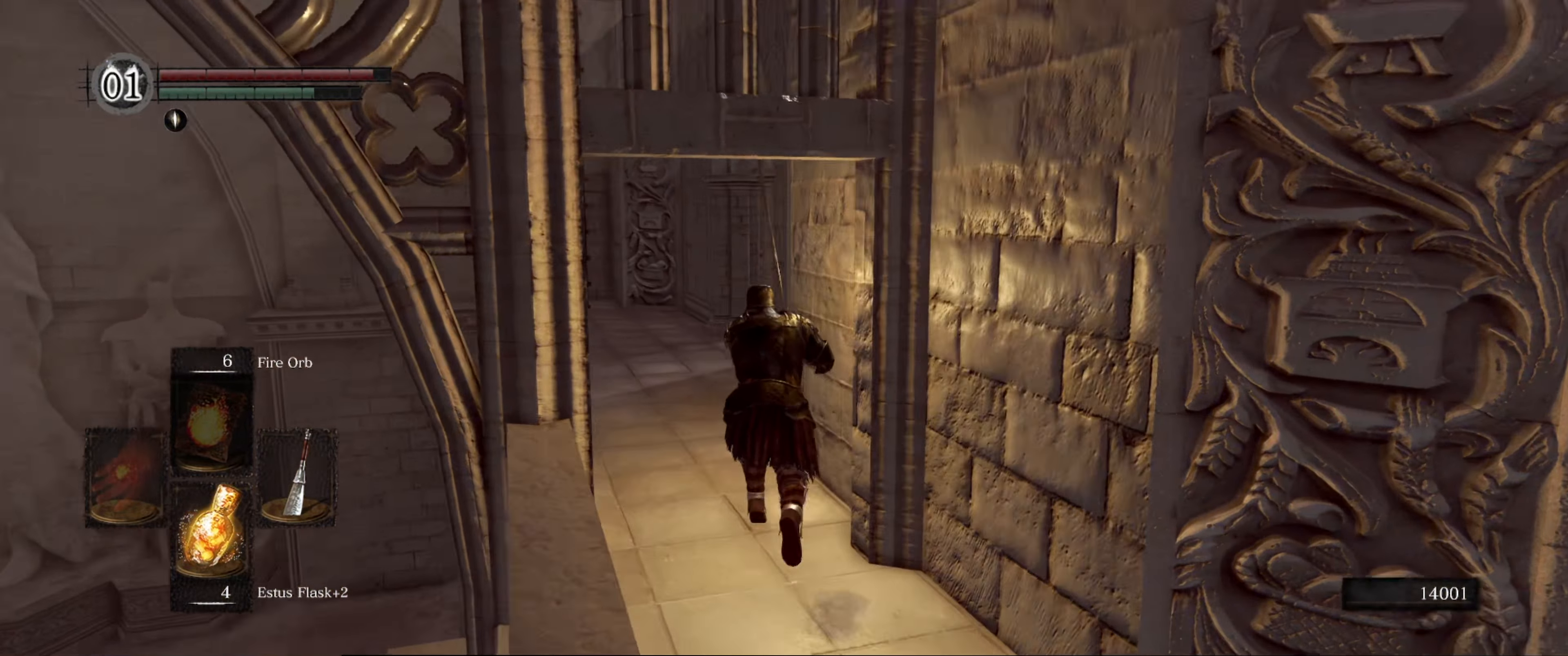
{"buttons": ["B"], "left_stick": "up-left", "right_stick": "right", "events": [[350, "left_stick", "up-left"]]}